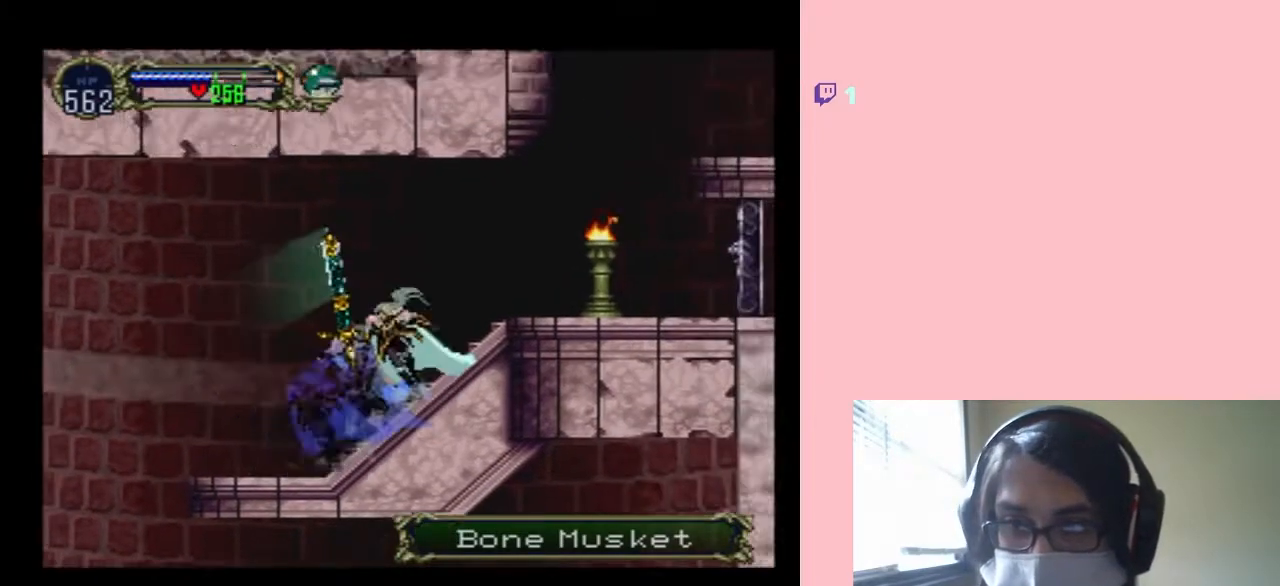
Gameplay with a controller (Nintendo layout); each line is a JSON object with the inputs held at the frame after it. "events" lists button and stick changes between this image and that frame as [ms after this image, input, new state], when the widget could be followed in between. Not read: L2 L3 R2 R3.
{"buttons": ["B", "DPAD_RIGHT"], "left_stick": "center", "right_stick": "center", "events": [[350, "DPAD_RIGHT", "down"], [350, "X", "up"], [467, "B", "down"]]}
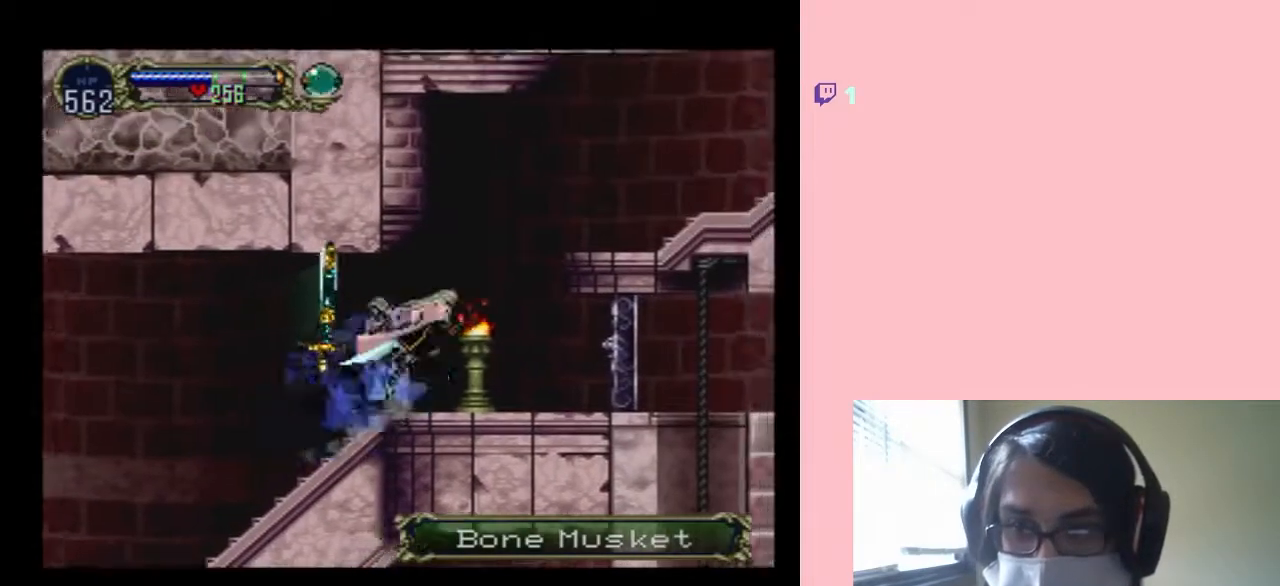
{"buttons": ["B", "DPAD_RIGHT"], "left_stick": "center", "right_stick": "center", "events": []}
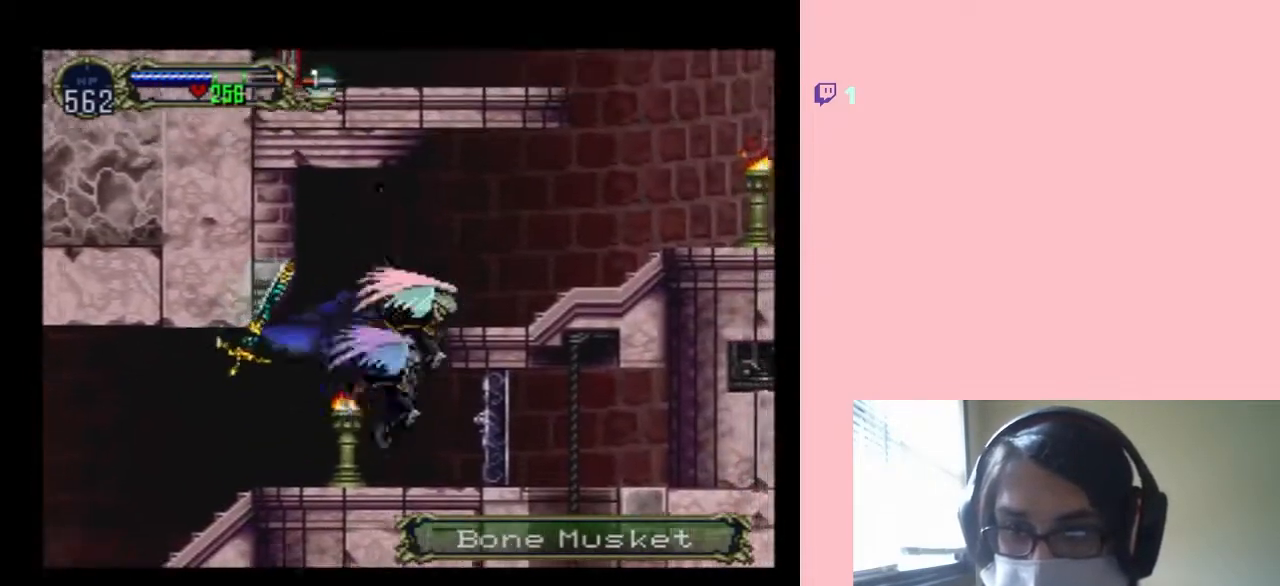
{"buttons": ["DPAD_RIGHT"], "left_stick": "center", "right_stick": "center", "events": [[433, "B", "up"]]}
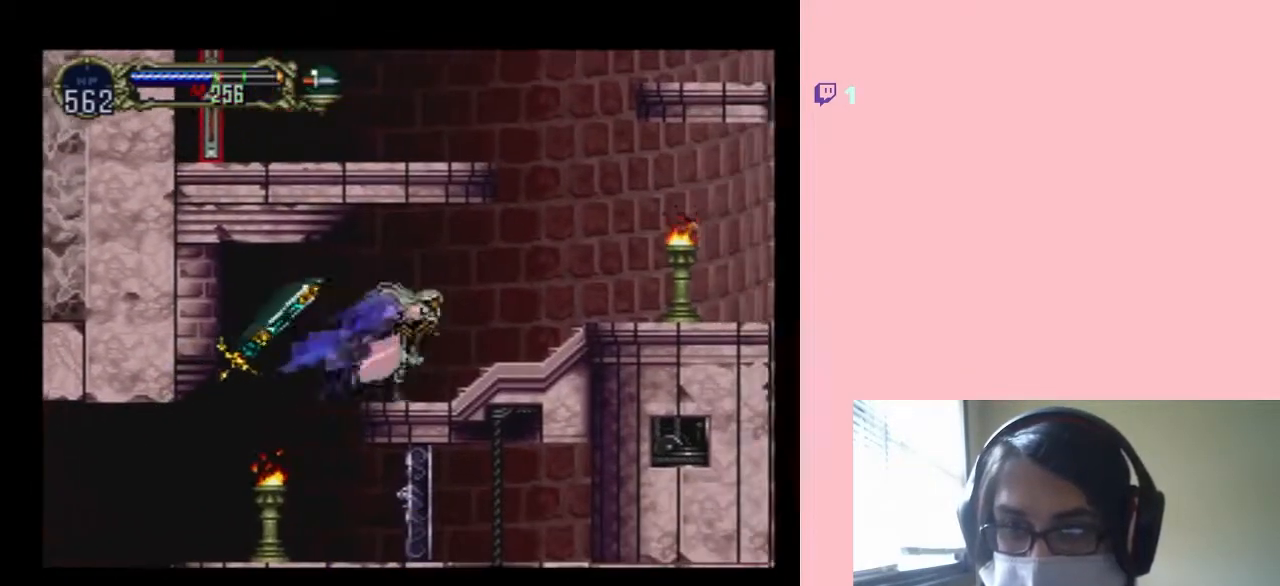
{"buttons": ["B", "DPAD_RIGHT"], "left_stick": "center", "right_stick": "center", "events": [[450, "B", "down"]]}
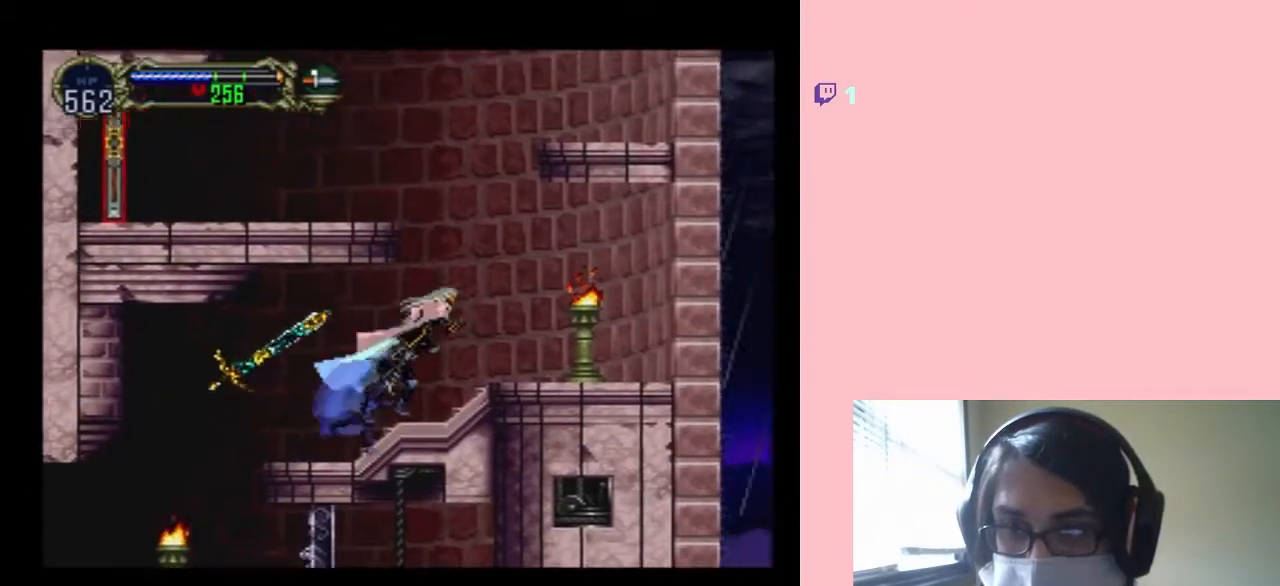
{"buttons": ["B", "DPAD_LEFT"], "left_stick": "center", "right_stick": "center", "events": [[167, "DPAD_RIGHT", "up"], [250, "DPAD_LEFT", "down"], [367, "B", "up"], [417, "B", "down"]]}
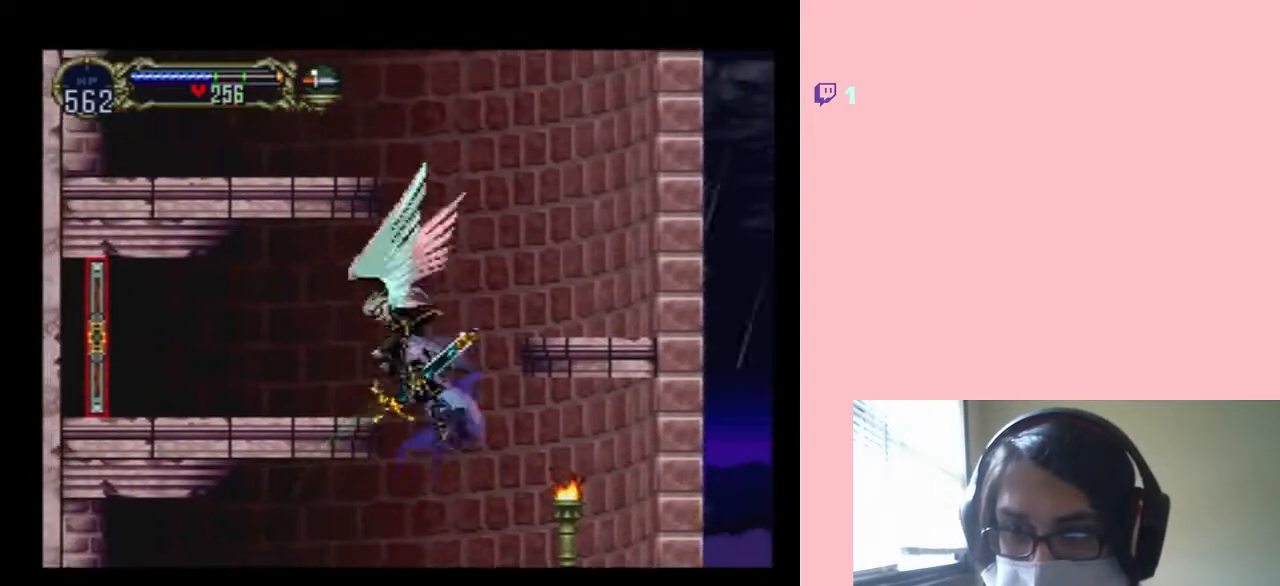
{"buttons": [], "left_stick": "center", "right_stick": "center", "events": [[33, "DPAD_LEFT", "up"], [150, "B", "up"], [183, "SELECT", "down"], [417, "SELECT", "up"]]}
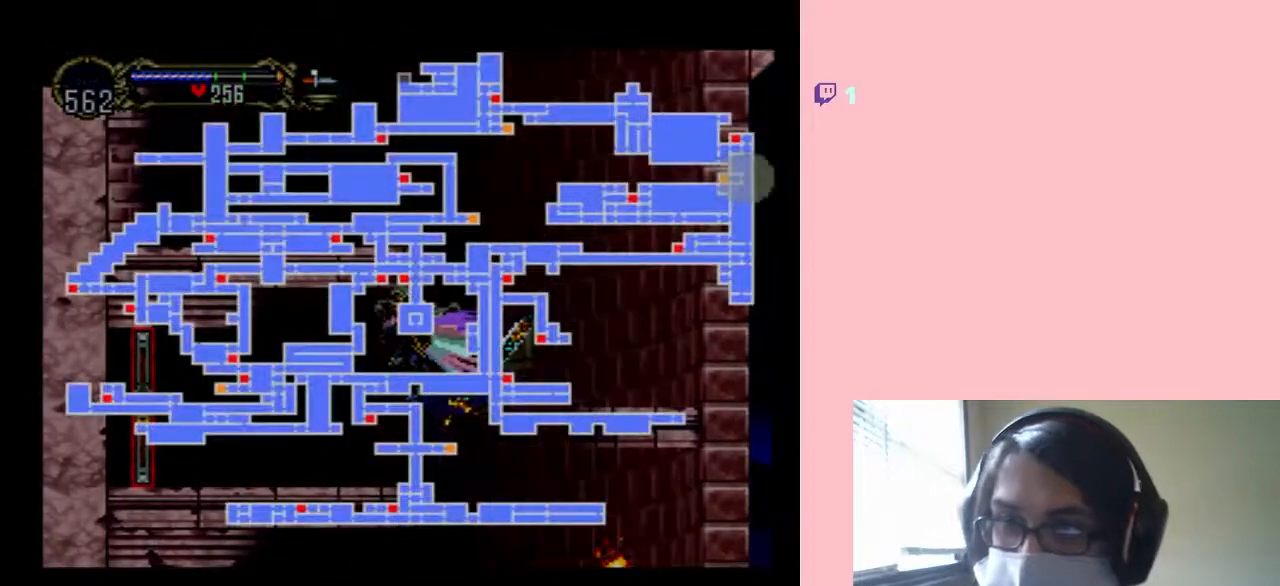
{"buttons": [], "left_stick": "center", "right_stick": "center", "events": [[383, "SELECT", "down"], [500, "SELECT", "up"]]}
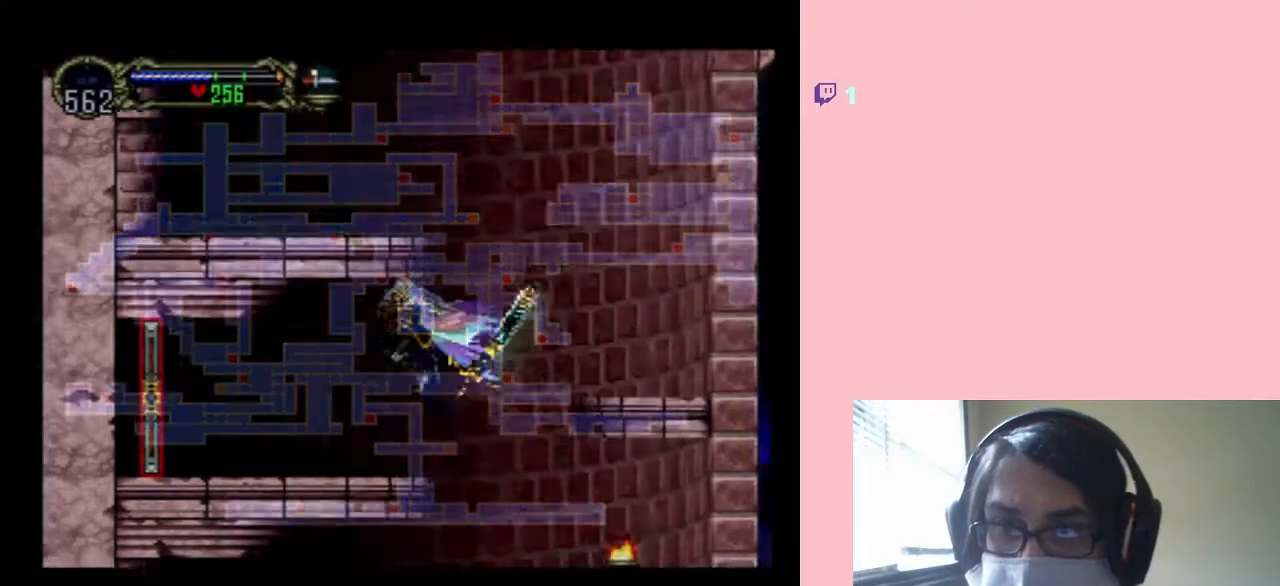
{"buttons": ["X"], "left_stick": "center", "right_stick": "center", "events": [[117, "DPAD_LEFT", "down"], [350, "DPAD_LEFT", "up"], [350, "DPAD_RIGHT", "down"], [383, "X", "down"], [450, "DPAD_RIGHT", "up"]]}
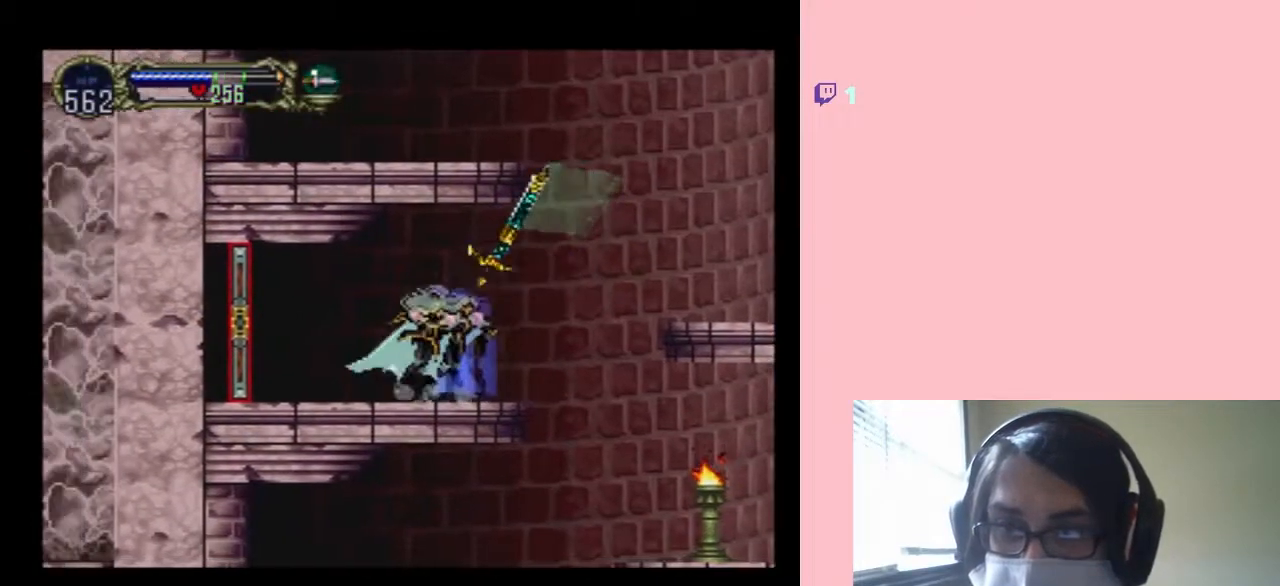
{"buttons": ["DPAD_LEFT"], "left_stick": "center", "right_stick": "center", "events": [[67, "X", "up"], [100, "X", "down"], [250, "X", "up"], [283, "DPAD_LEFT", "down"]]}
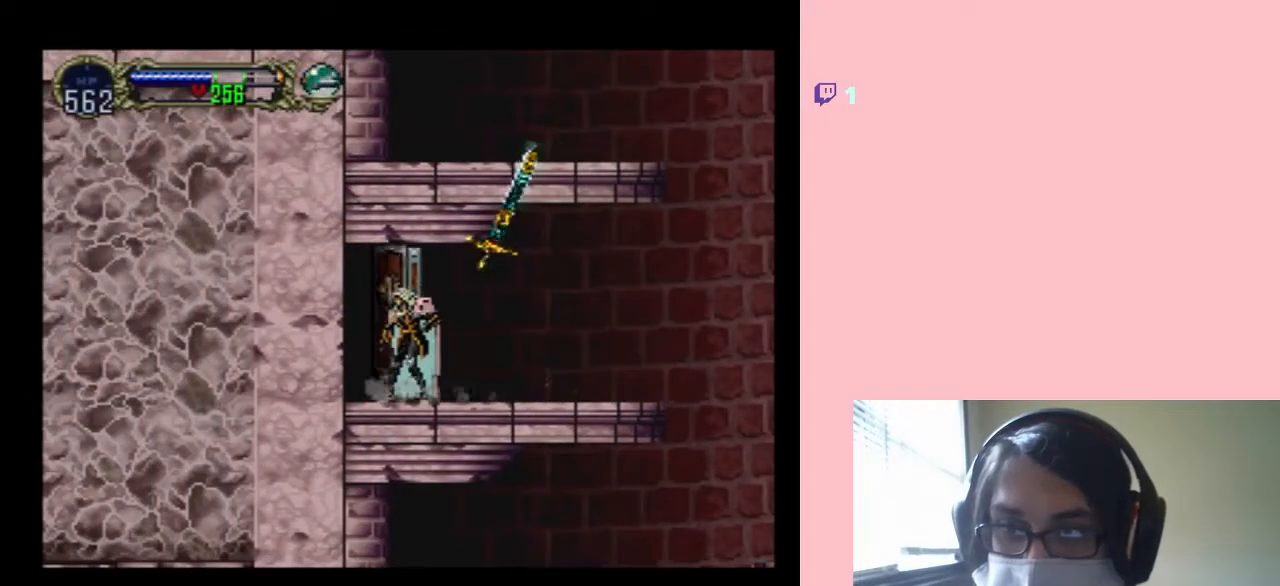
{"buttons": ["DPAD_LEFT"], "left_stick": "center", "right_stick": "center", "events": []}
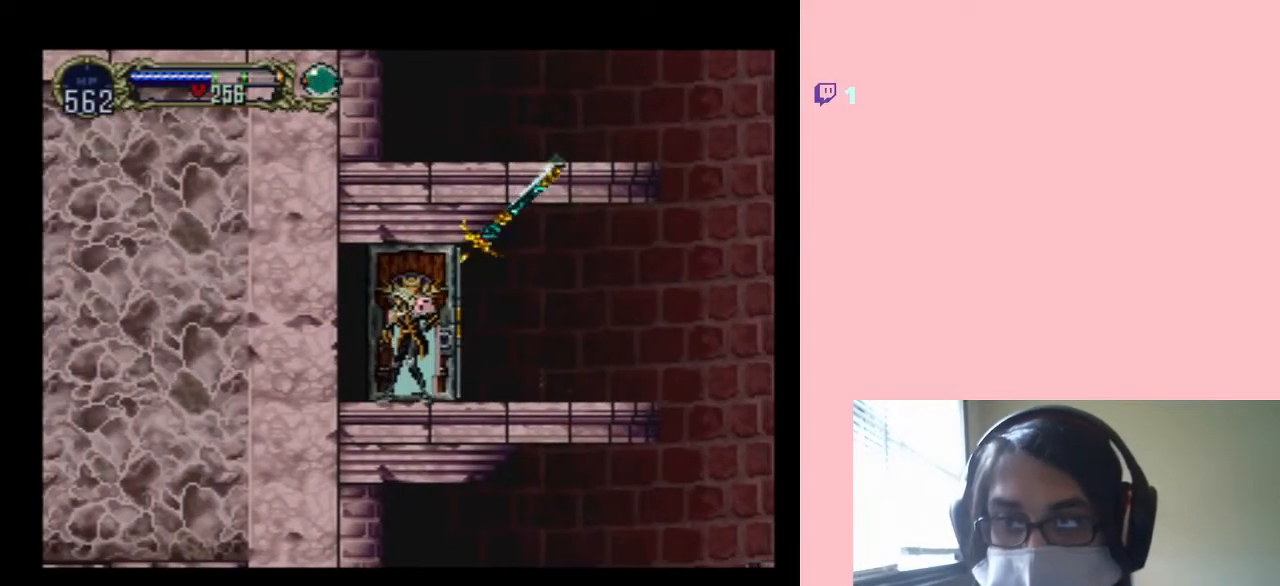
{"buttons": ["DPAD_LEFT"], "left_stick": "center", "right_stick": "center", "events": []}
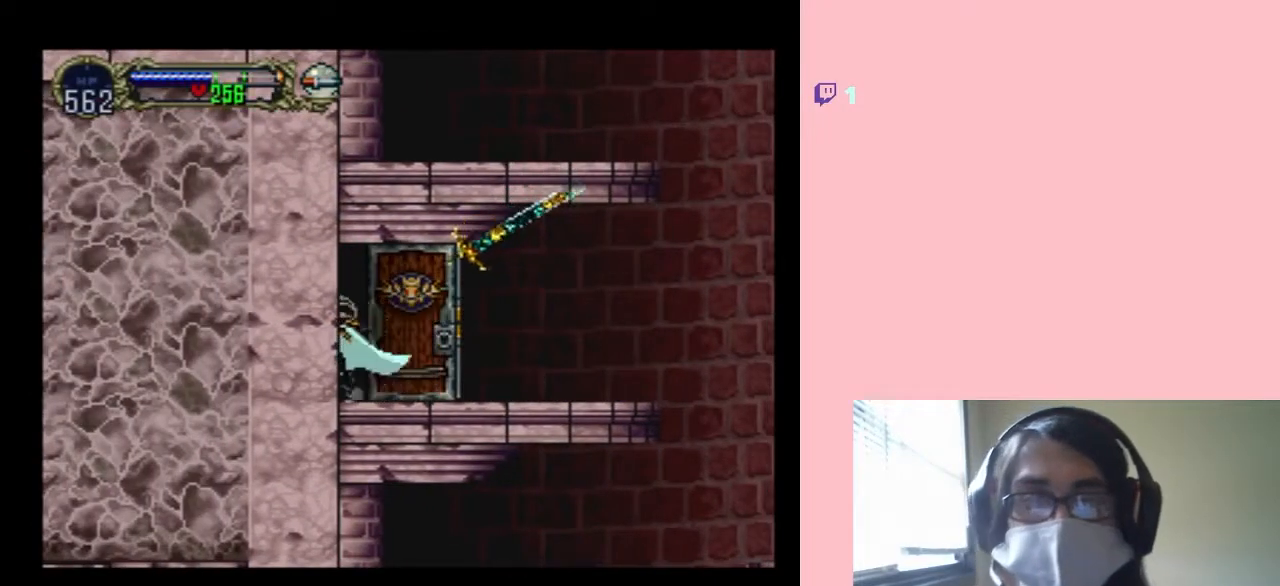
{"buttons": ["DPAD_RIGHT"], "left_stick": "center", "right_stick": "center", "events": [[67, "DPAD_LEFT", "up"], [300, "DPAD_RIGHT", "down"]]}
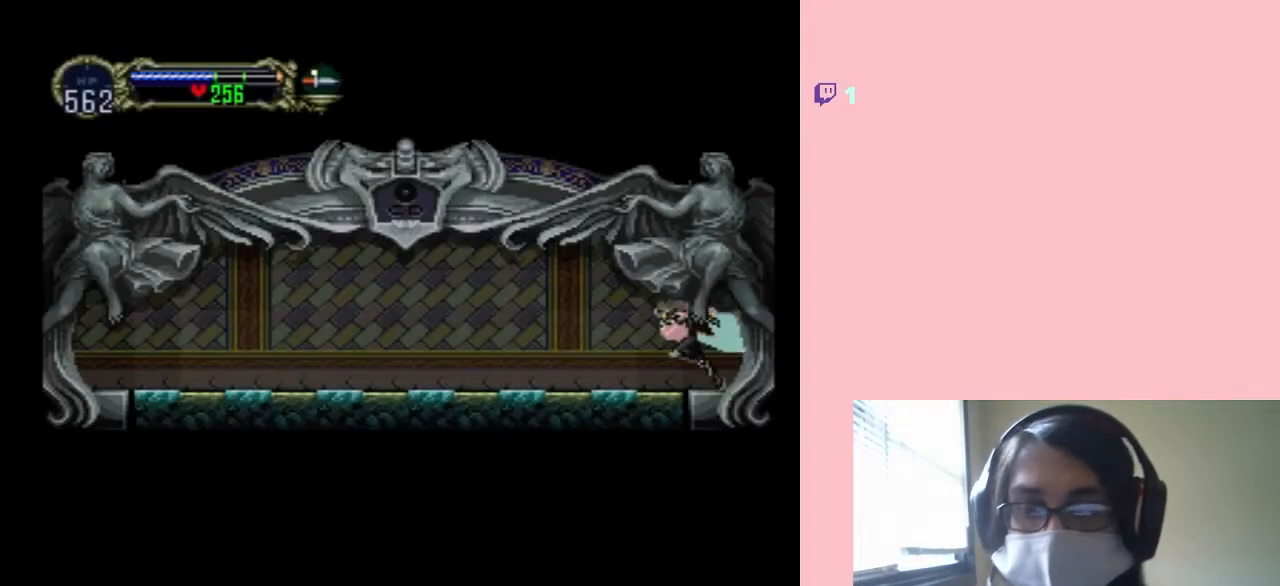
{"buttons": ["DPAD_RIGHT"], "left_stick": "center", "right_stick": "center", "events": [[133, "DPAD_RIGHT", "up"], [467, "DPAD_RIGHT", "down"]]}
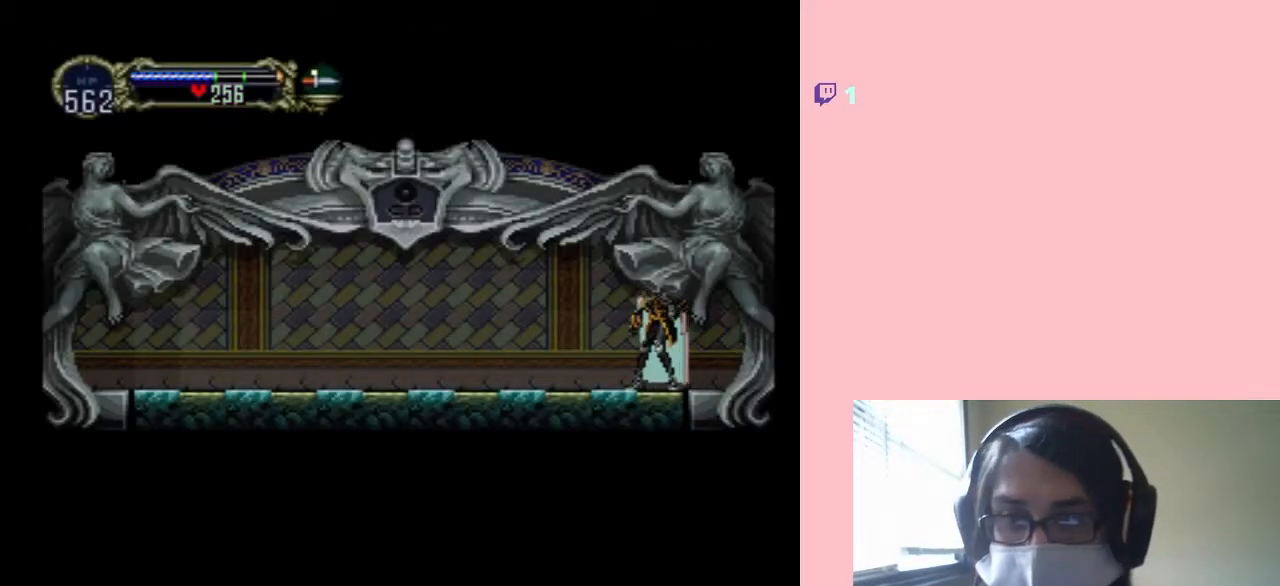
{"buttons": ["X"], "left_stick": "center", "right_stick": "center", "events": [[33, "DPAD_RIGHT", "up"], [67, "X", "down"], [117, "X", "up"], [200, "X", "down"], [300, "X", "up"], [450, "X", "down"]]}
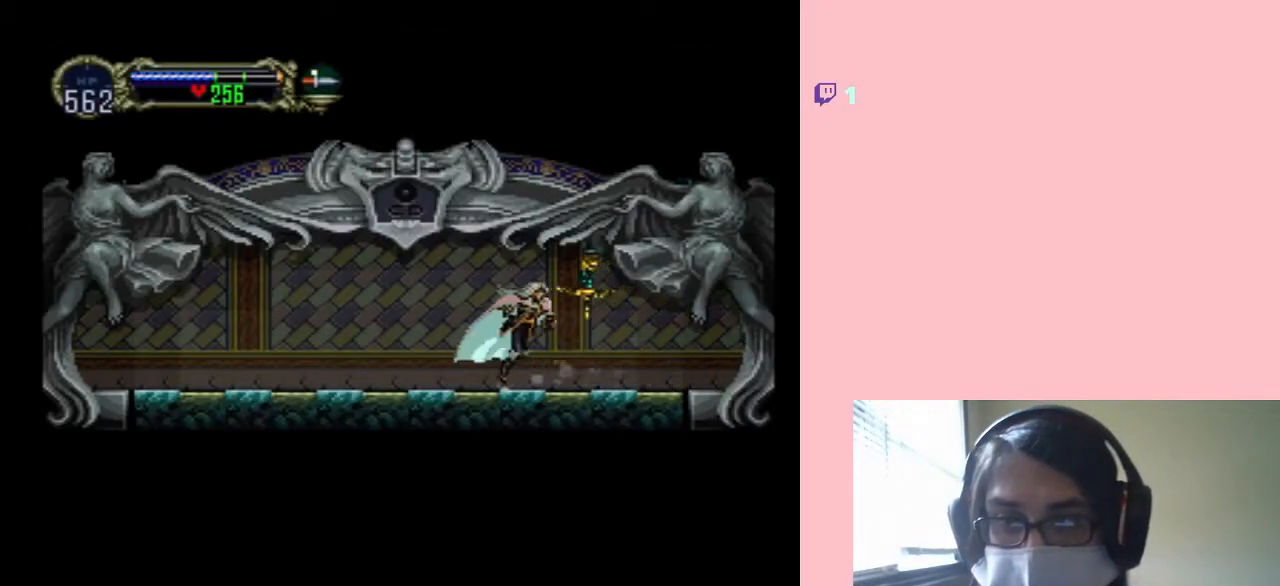
{"buttons": [], "left_stick": "center", "right_stick": "center", "events": [[33, "X", "up"], [250, "X", "down"], [383, "X", "up"]]}
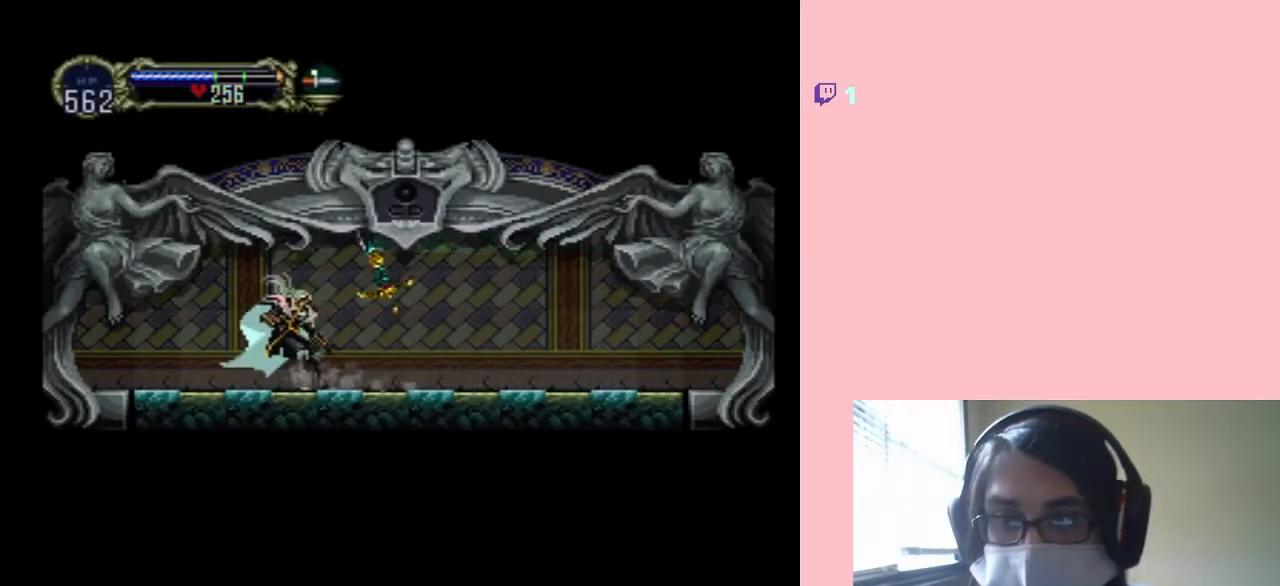
{"buttons": ["X"], "left_stick": "center", "right_stick": "center", "events": [[67, "X", "down"], [200, "X", "up"], [350, "X", "down"]]}
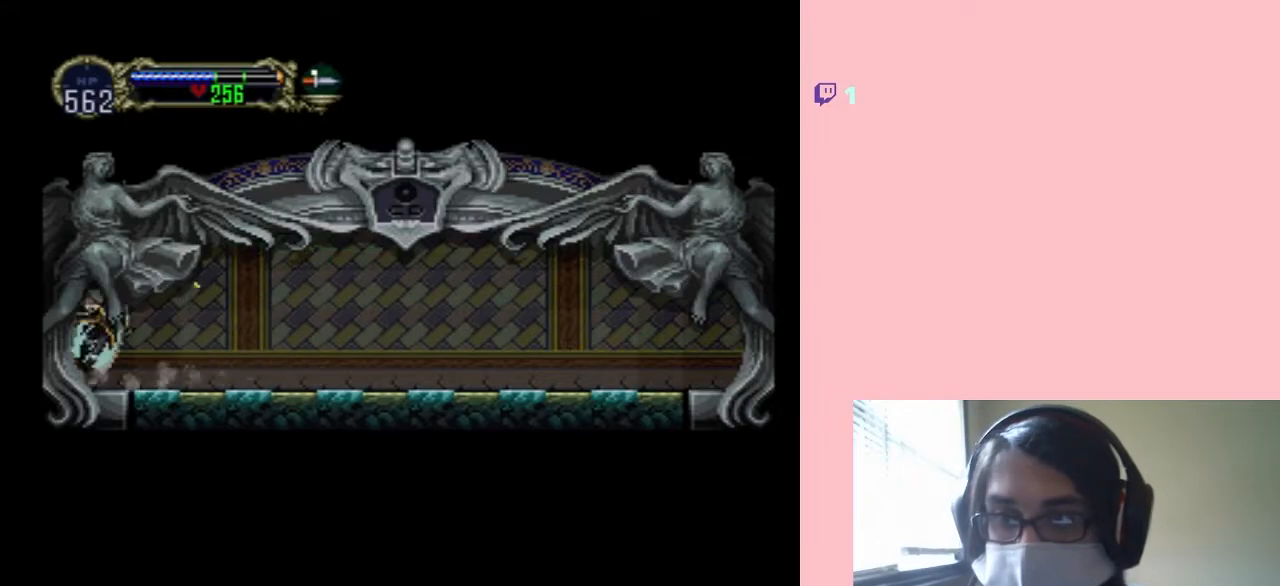
{"buttons": ["DPAD_LEFT"], "left_stick": "center", "right_stick": "center", "events": [[33, "X", "up"], [67, "DPAD_LEFT", "down"]]}
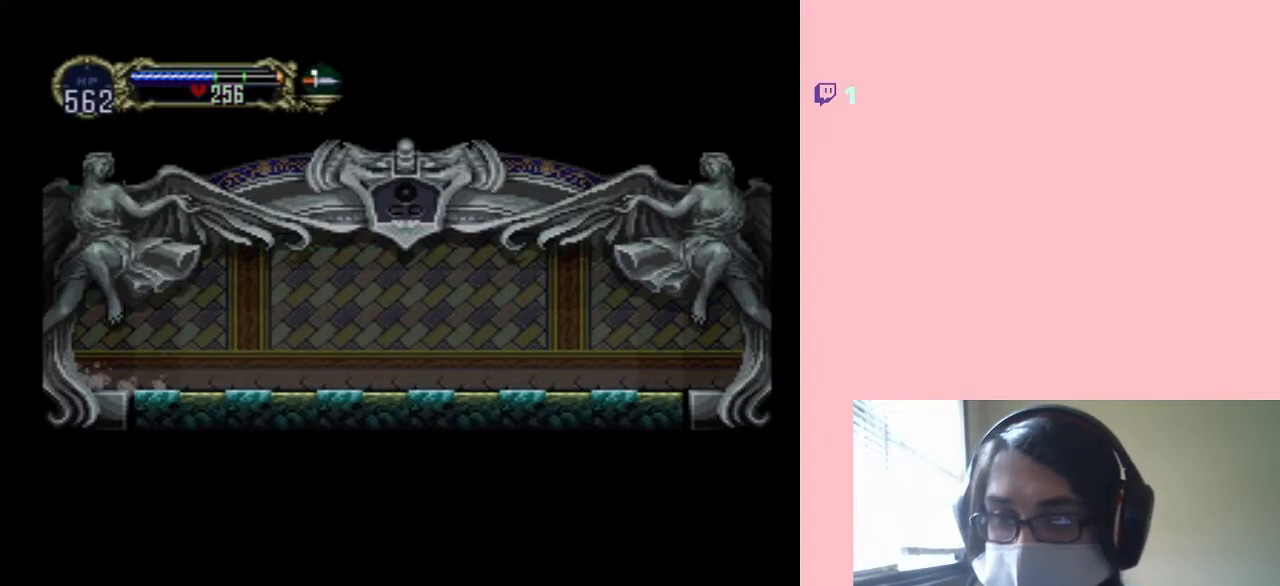
{"buttons": ["DPAD_LEFT"], "left_stick": "center", "right_stick": "center", "events": []}
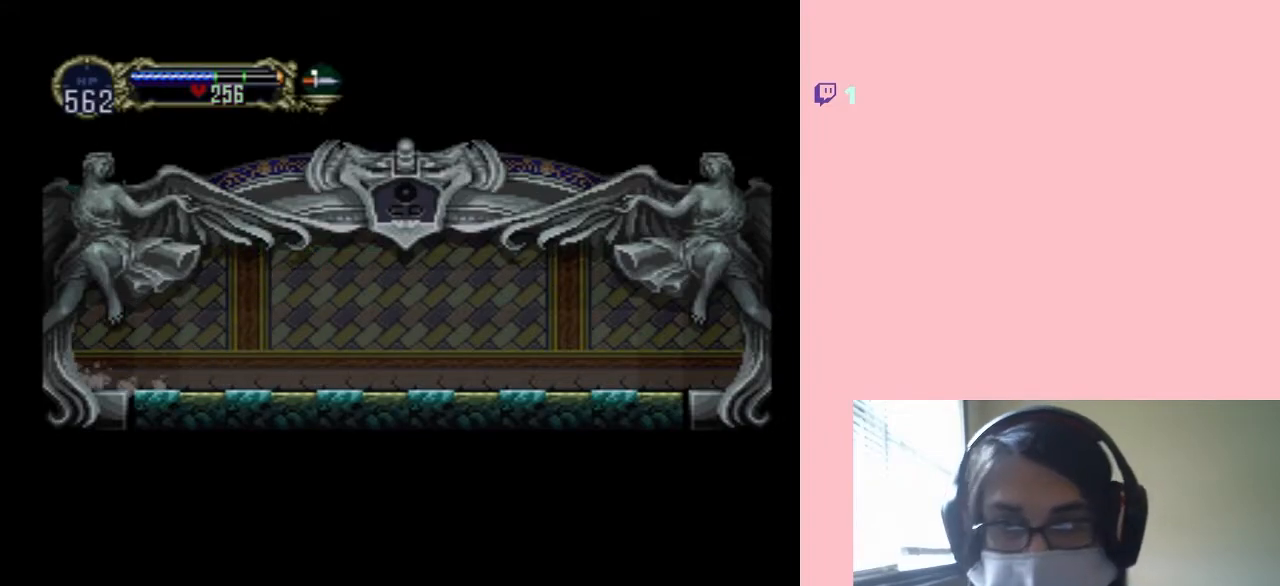
{"buttons": ["DPAD_LEFT"], "left_stick": "center", "right_stick": "center", "events": []}
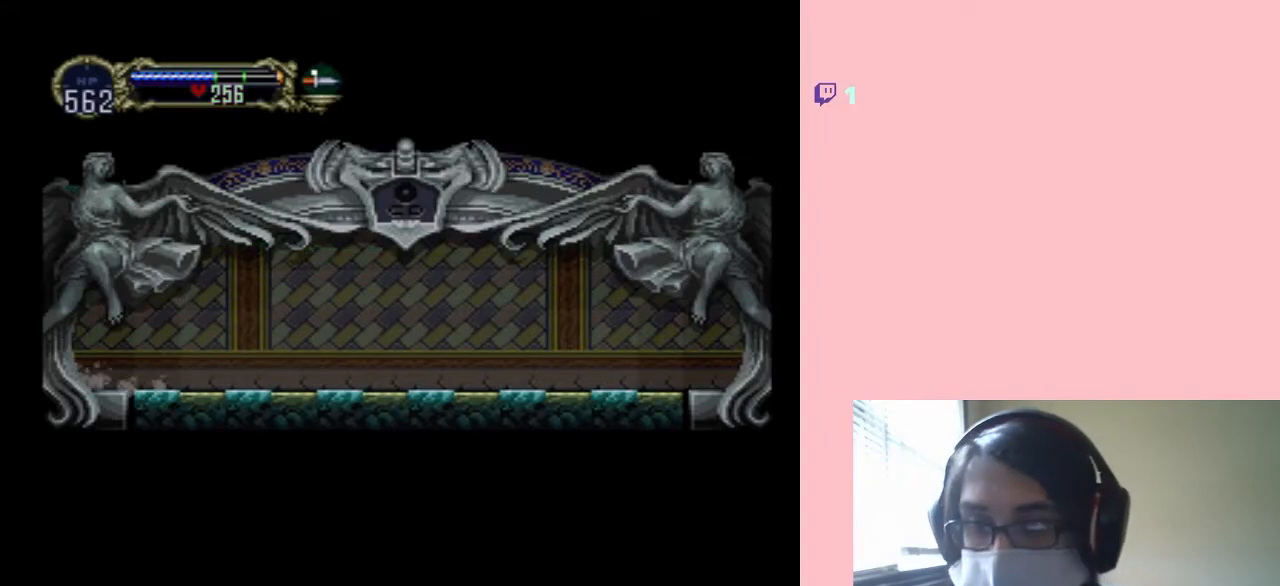
{"buttons": ["DPAD_LEFT"], "left_stick": "center", "right_stick": "center", "events": []}
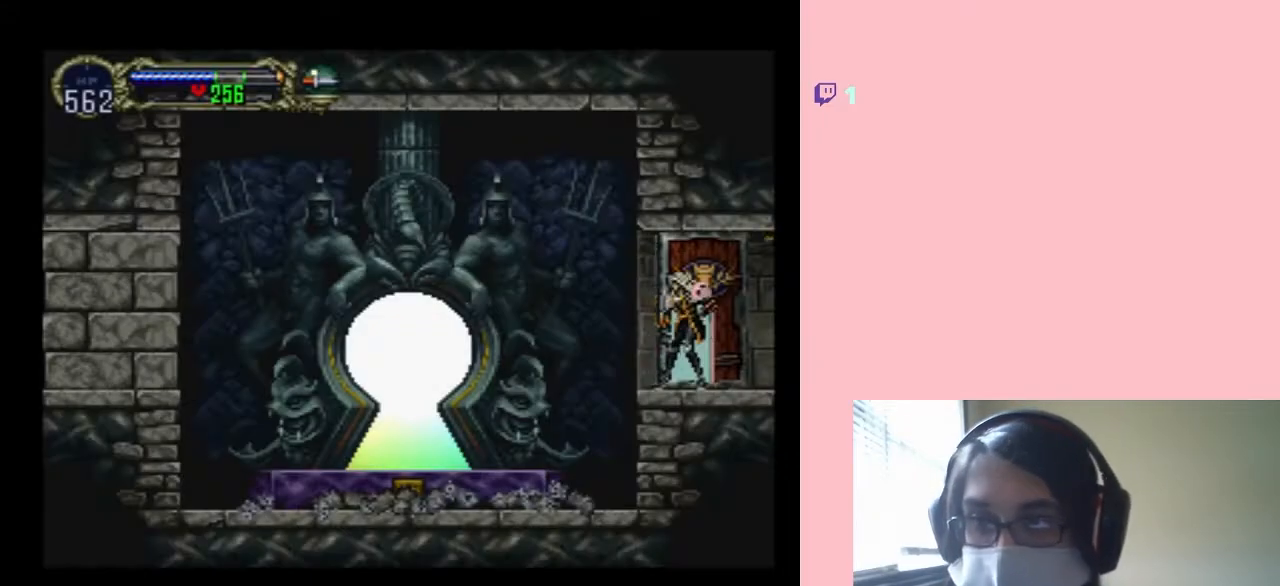
{"buttons": ["DPAD_LEFT"], "left_stick": "center", "right_stick": "center", "events": []}
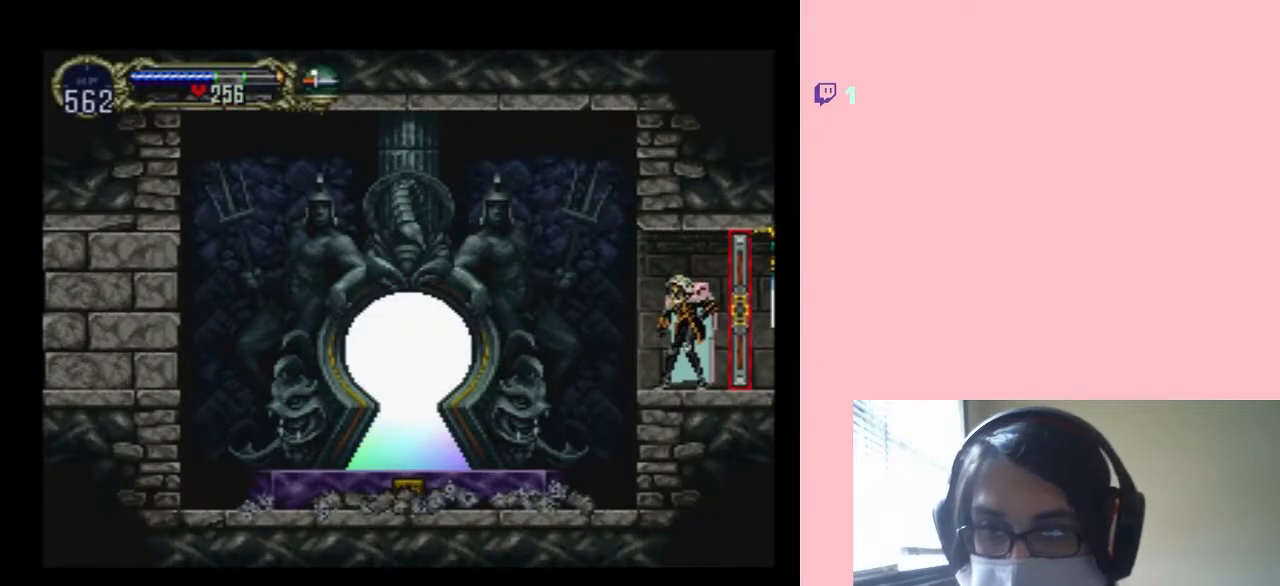
{"buttons": ["DPAD_LEFT"], "left_stick": "center", "right_stick": "center", "events": [[167, "B", "down"], [267, "B", "up"]]}
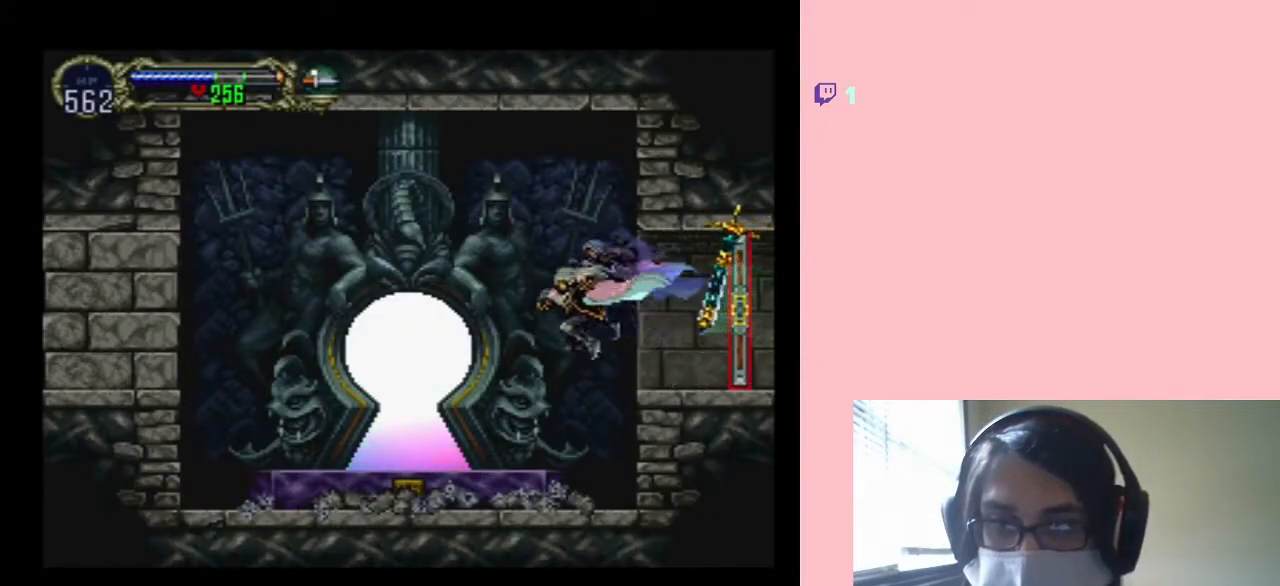
{"buttons": ["DPAD_LEFT"], "left_stick": "center", "right_stick": "center", "events": []}
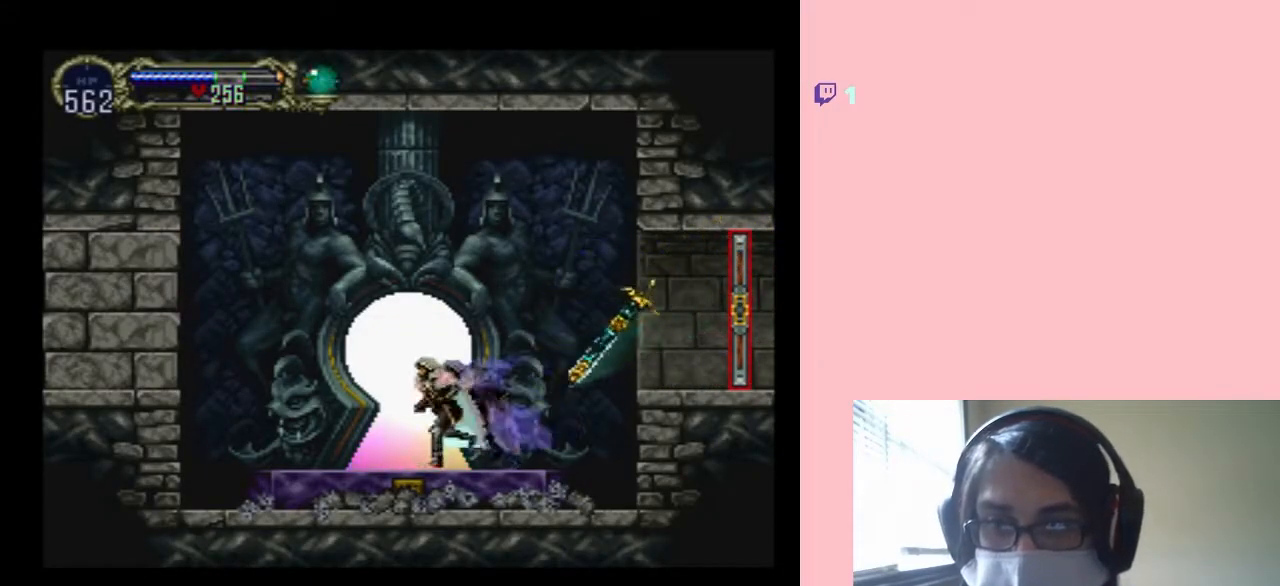
{"buttons": [], "left_stick": "center", "right_stick": "center", "events": [[50, "DPAD_LEFT", "up"], [50, "DPAD_UP", "down"], [233, "DPAD_UP", "up"]]}
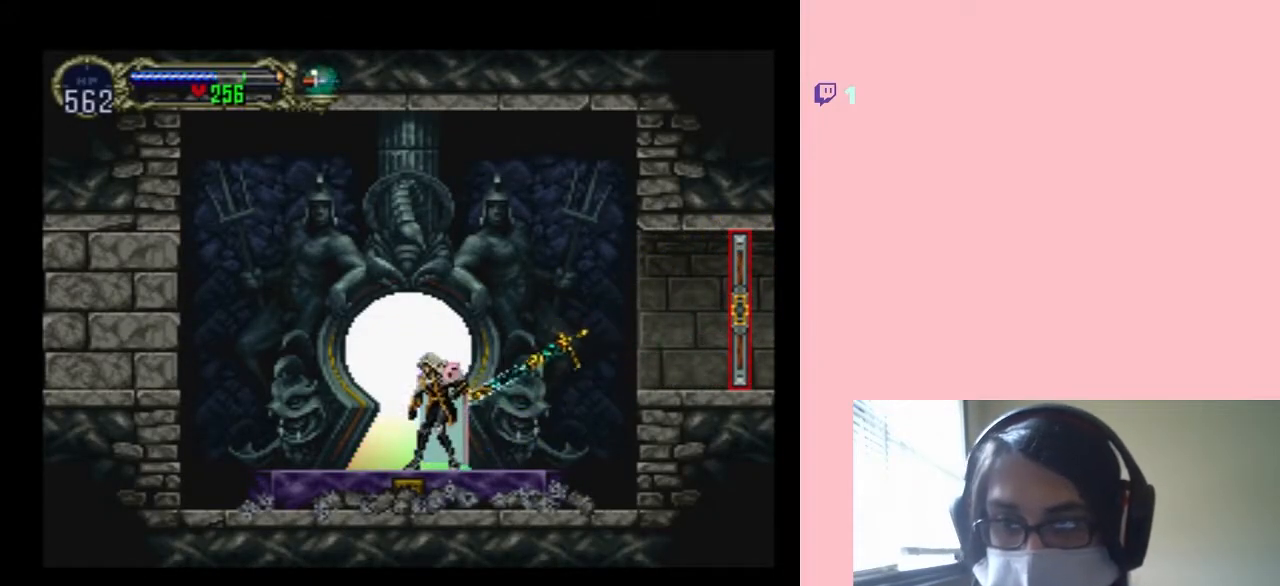
{"buttons": ["DPAD_UP"], "left_stick": "center", "right_stick": "center", "events": [[283, "DPAD_UP", "down"], [350, "DPAD_LEFT", "down"], [367, "DPAD_LEFT", "up"]]}
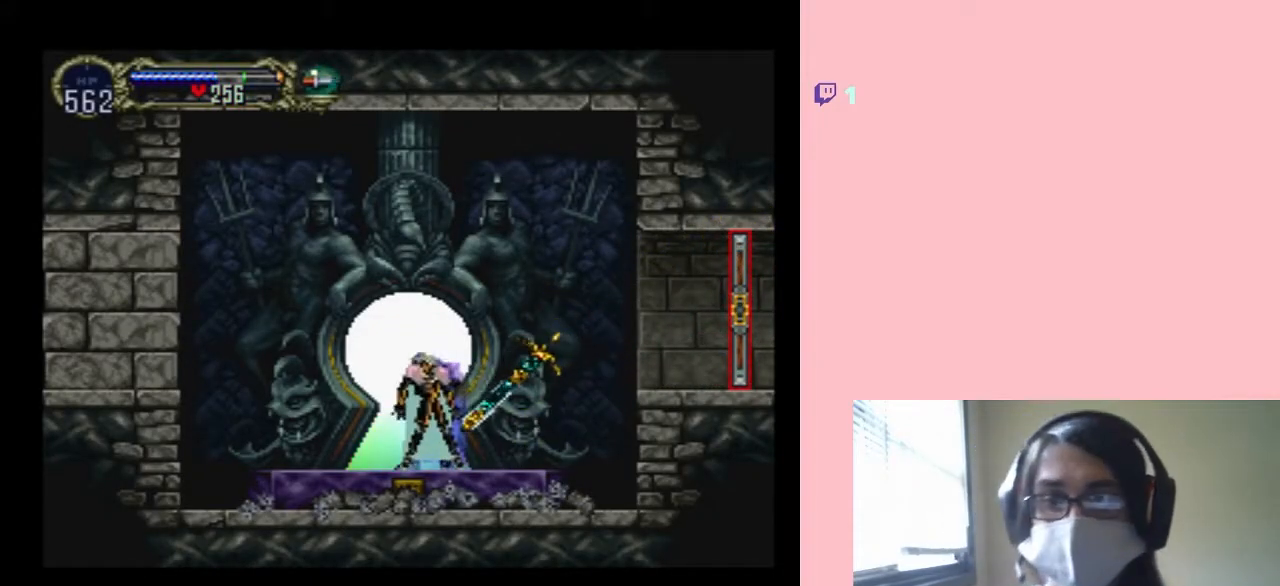
{"buttons": ["DPAD_UP"], "left_stick": "center", "right_stick": "center", "events": []}